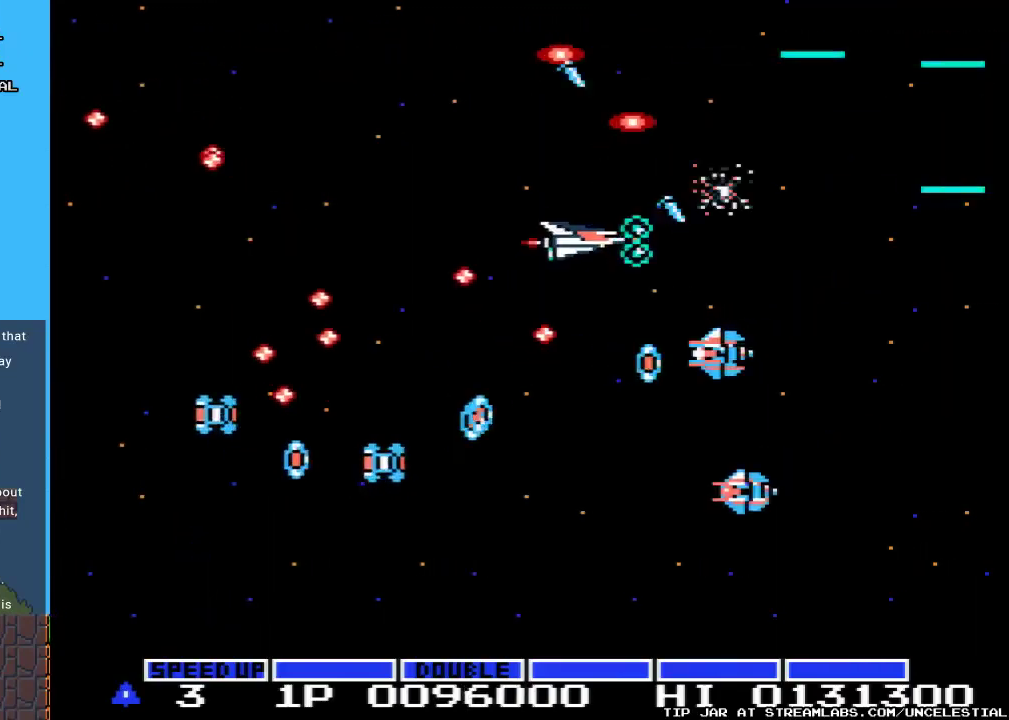
Gameplay with a controller (Nintendo layout); each line is a JSON object with the inputs held at the frame after it. "events" lists button and stick changes between this image and that frame as [ms after this image, input, new state], when the widget could be followed in between. Not read: L3 R3.
{"buttons": ["A", "B", "DPAD_UP", "DPAD_RIGHT"], "events": [[33, "DPAD_DOWN", "up"], [100, "DPAD_UP", "down"], [333, "DPAD_LEFT", "up"], [367, "DPAD_RIGHT", "down"]]}
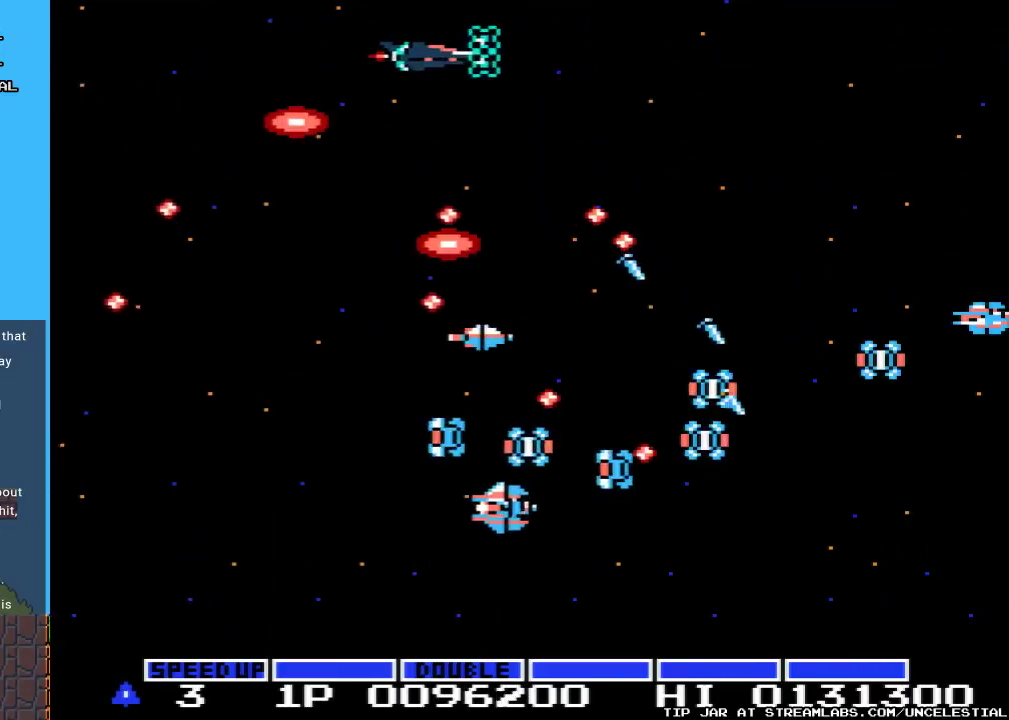
{"buttons": ["A", "B", "DPAD_LEFT"], "events": [[33, "DPAD_UP", "up"], [100, "DPAD_RIGHT", "up"], [200, "DPAD_LEFT", "down"], [233, "DPAD_UP", "down"], [500, "DPAD_UP", "up"]]}
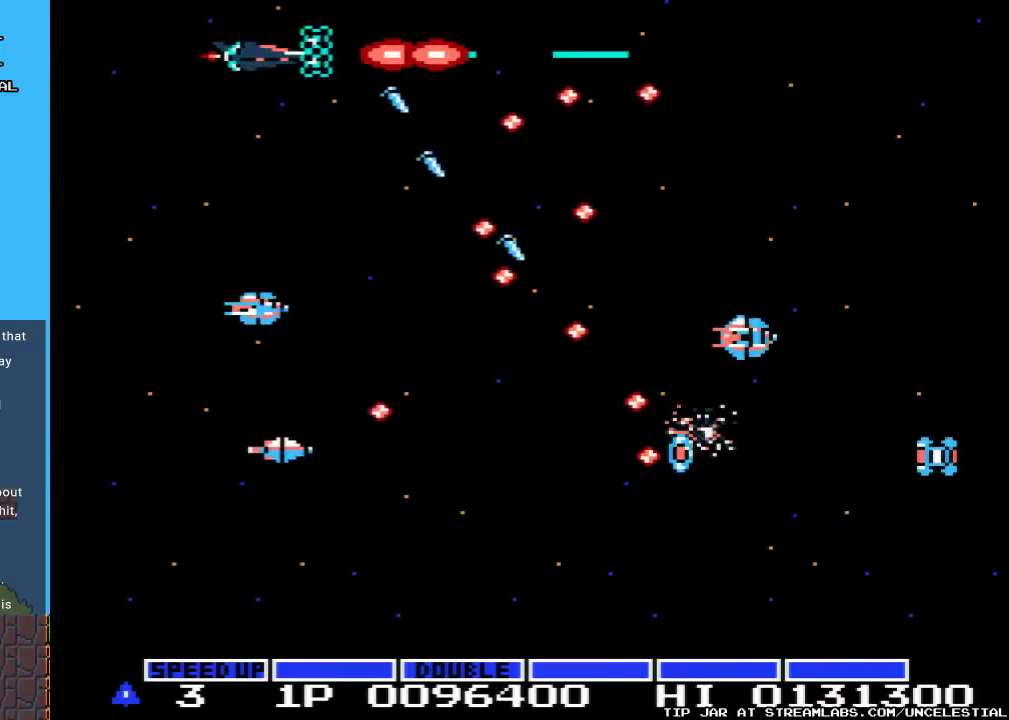
{"buttons": ["A", "B", "DPAD_DOWN"], "events": [[33, "DPAD_LEFT", "up"], [267, "DPAD_DOWN", "down"], [267, "DPAD_LEFT", "down"], [467, "DPAD_LEFT", "up"]]}
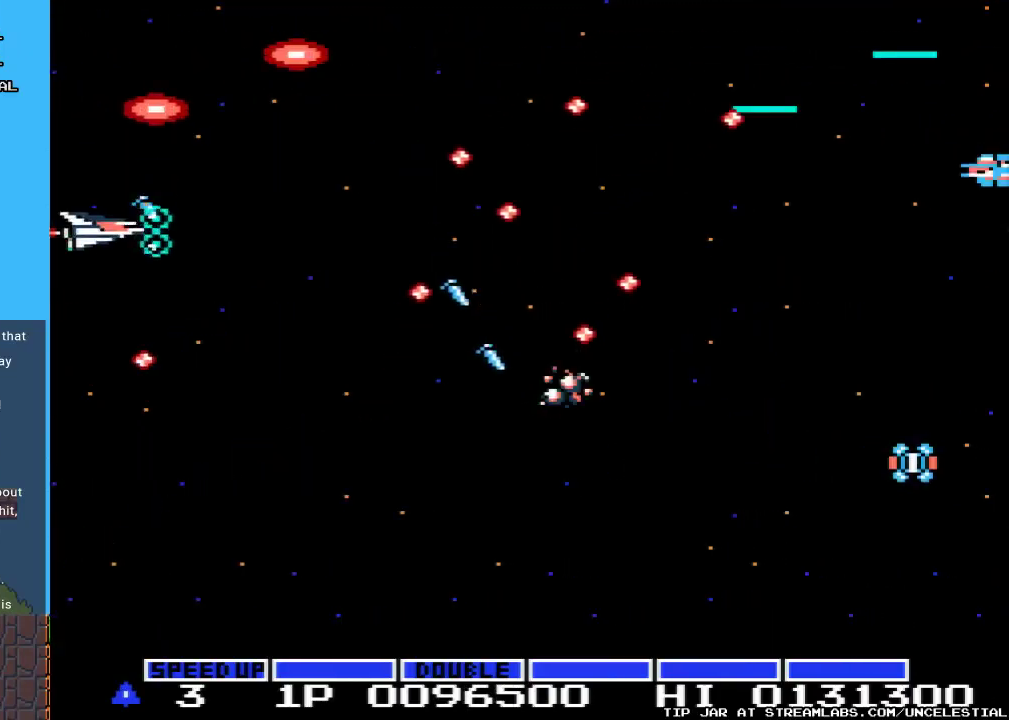
{"buttons": ["A", "B", "DPAD_DOWN"], "events": [[300, "DPAD_DOWN", "up"], [300, "DPAD_RIGHT", "down"], [333, "DPAD_UP", "down"], [400, "DPAD_UP", "up"], [433, "DPAD_RIGHT", "up"], [467, "DPAD_DOWN", "down"]]}
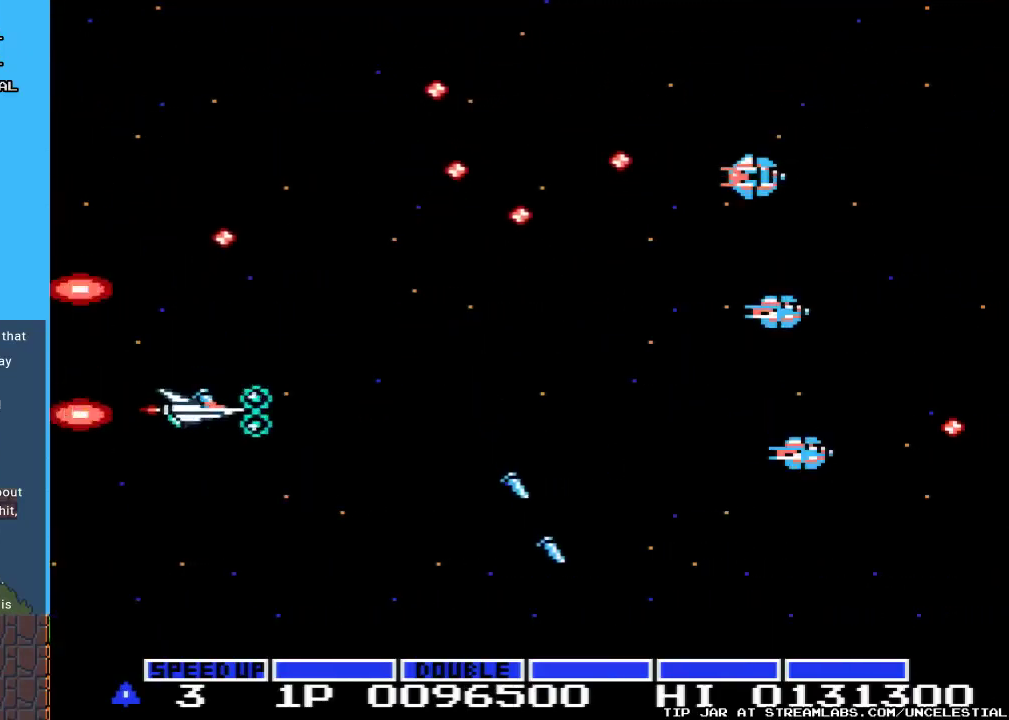
{"buttons": ["A", "B"], "events": [[133, "DPAD_RIGHT", "down"], [167, "DPAD_DOWN", "up"], [233, "DPAD_RIGHT", "up"], [233, "DPAD_UP", "down"], [500, "DPAD_UP", "up"]]}
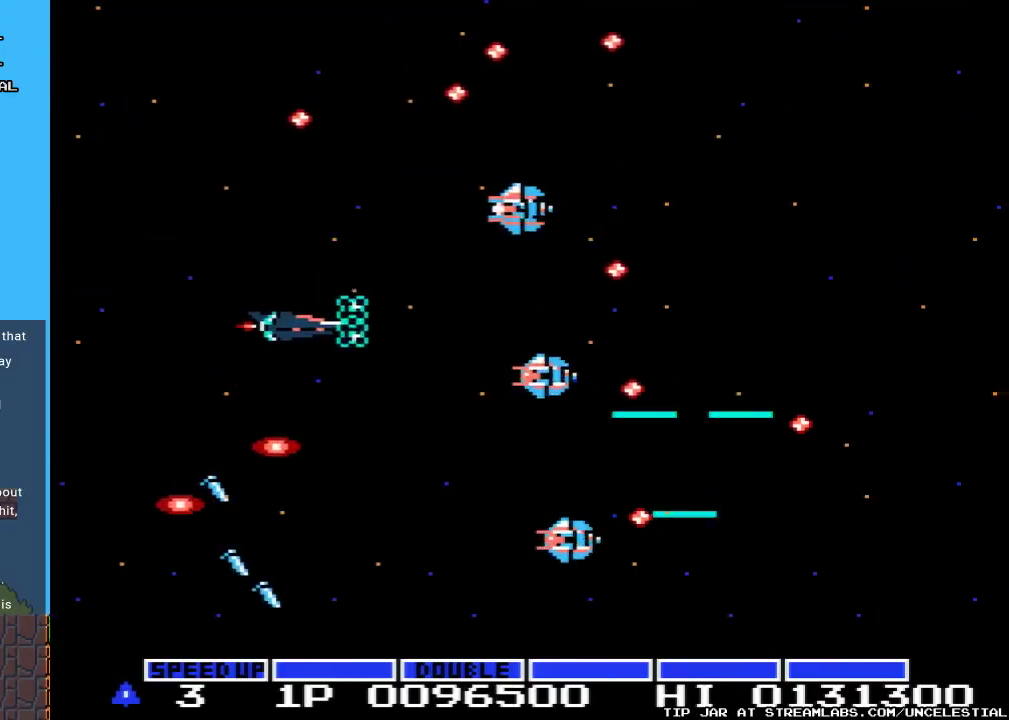
{"buttons": ["A", "B", "DPAD_DOWN"], "events": [[133, "DPAD_LEFT", "down"], [233, "DPAD_LEFT", "up"], [333, "DPAD_DOWN", "down"]]}
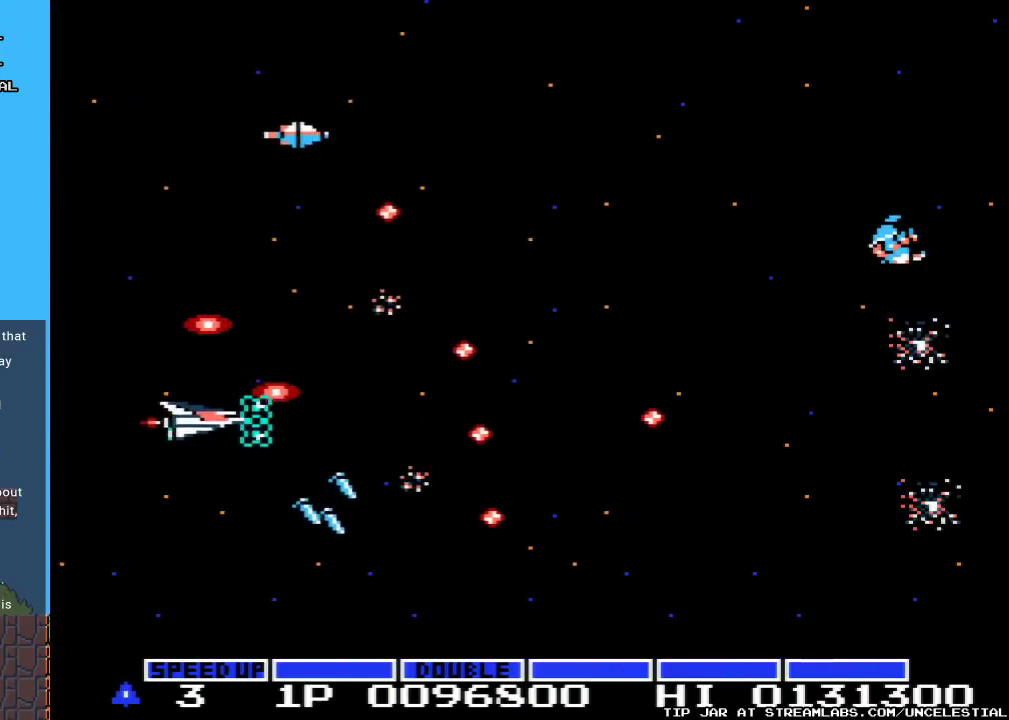
{"buttons": ["A", "B", "DPAD_UP", "DPAD_LEFT"], "events": [[167, "DPAD_DOWN", "up"], [333, "DPAD_LEFT", "down"], [333, "DPAD_UP", "down"]]}
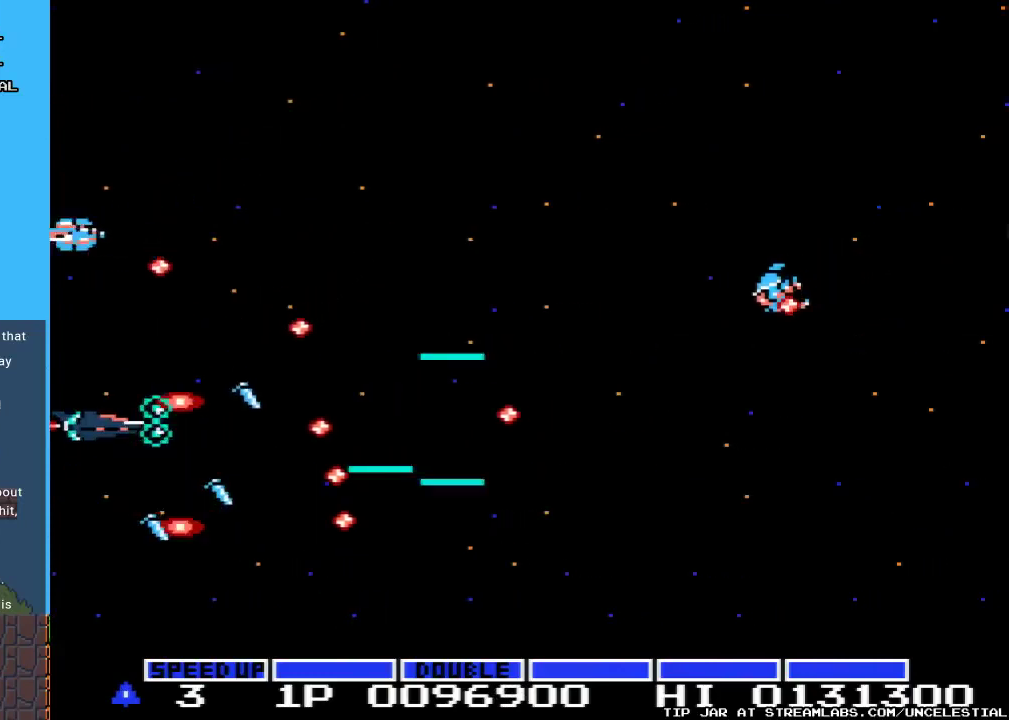
{"buttons": ["A", "B", "DPAD_UP"], "events": [[33, "DPAD_LEFT", "up"], [100, "DPAD_UP", "up"], [133, "DPAD_UP", "down"], [267, "DPAD_RIGHT", "down"], [400, "DPAD_RIGHT", "up"]]}
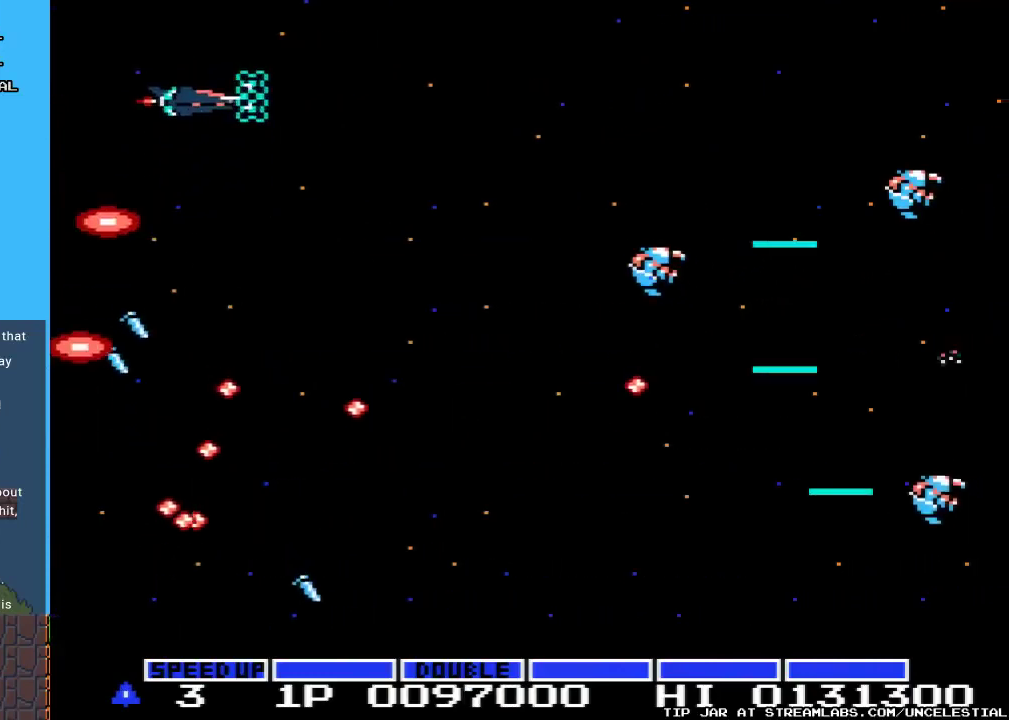
{"buttons": ["A", "B", "DPAD_DOWN"], "events": [[67, "DPAD_RIGHT", "down"], [67, "DPAD_UP", "up"], [267, "DPAD_RIGHT", "up"], [400, "DPAD_DOWN", "down"]]}
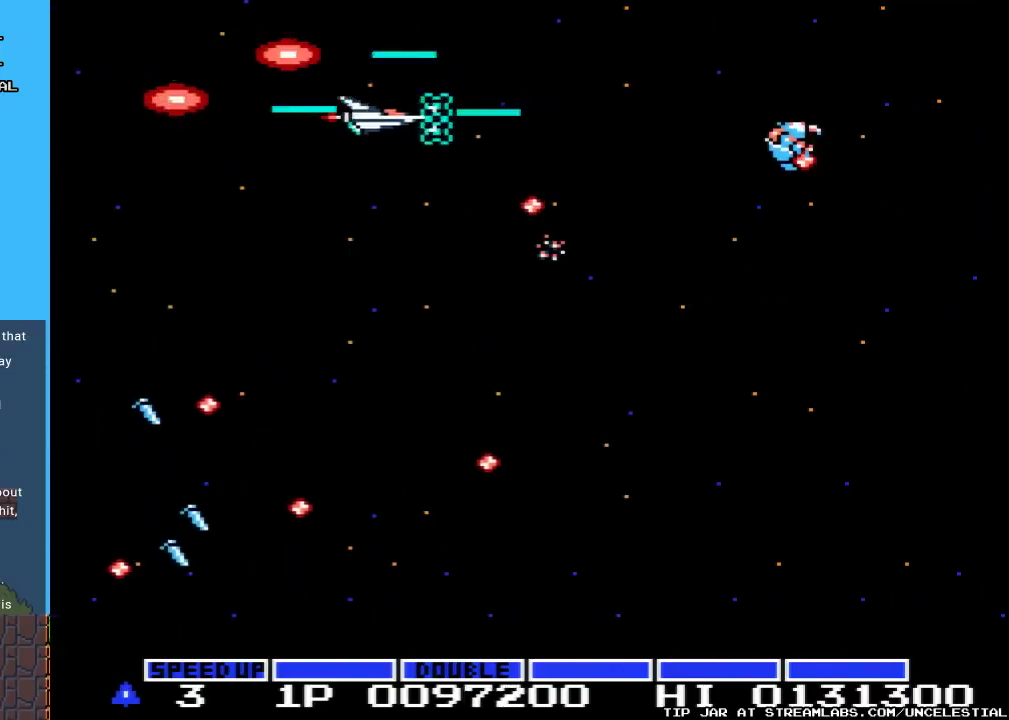
{"buttons": ["A", "B"], "events": [[33, "DPAD_LEFT", "down"], [100, "DPAD_DOWN", "up"], [200, "DPAD_LEFT", "up"], [267, "DPAD_DOWN", "down"], [433, "DPAD_DOWN", "up"]]}
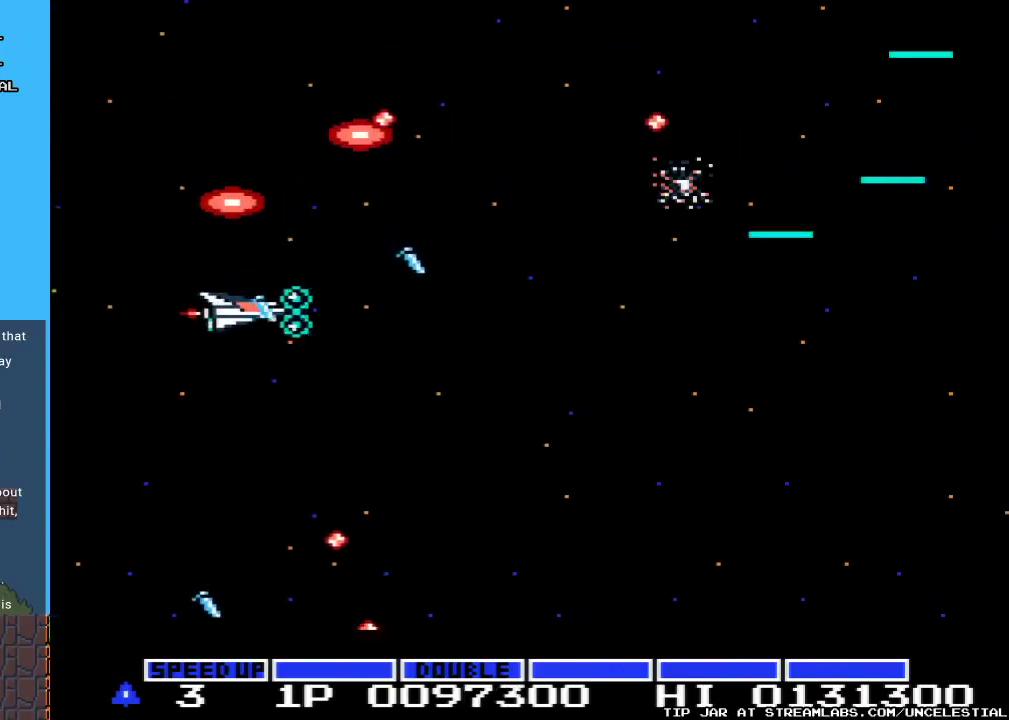
{"buttons": ["A", "B", "DPAD_RIGHT"], "events": [[67, "DPAD_RIGHT", "down"], [233, "DPAD_RIGHT", "up"], [467, "DPAD_RIGHT", "down"]]}
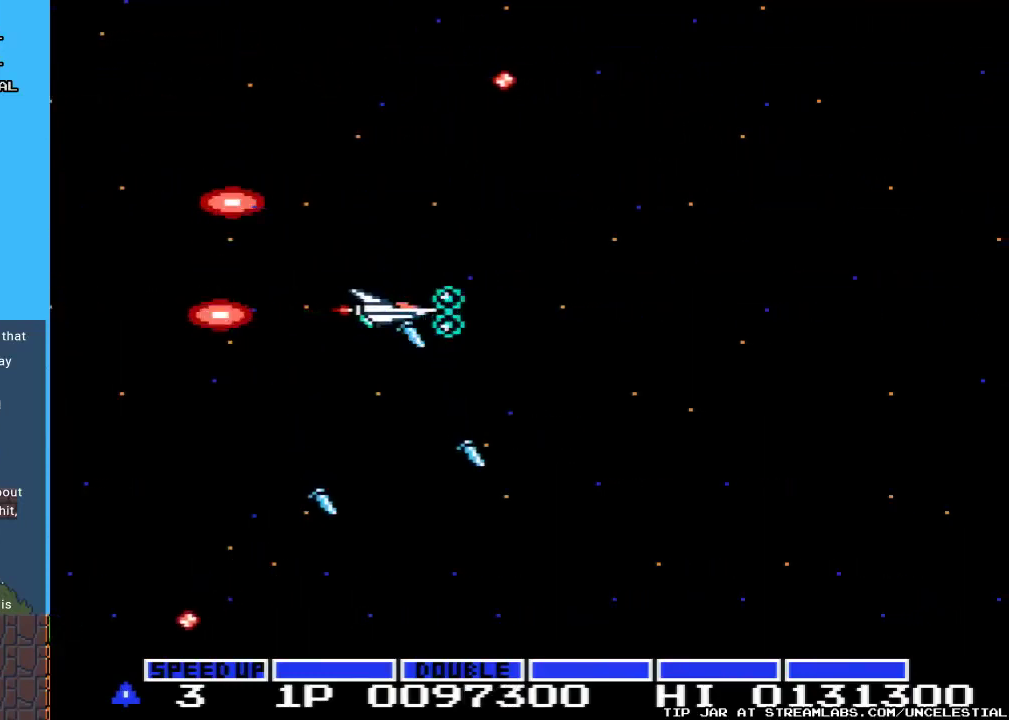
{"buttons": ["A", "B"], "events": [[133, "DPAD_RIGHT", "up"], [167, "DPAD_DOWN", "down"], [267, "DPAD_LEFT", "down"], [367, "DPAD_DOWN", "up"], [367, "DPAD_LEFT", "up"]]}
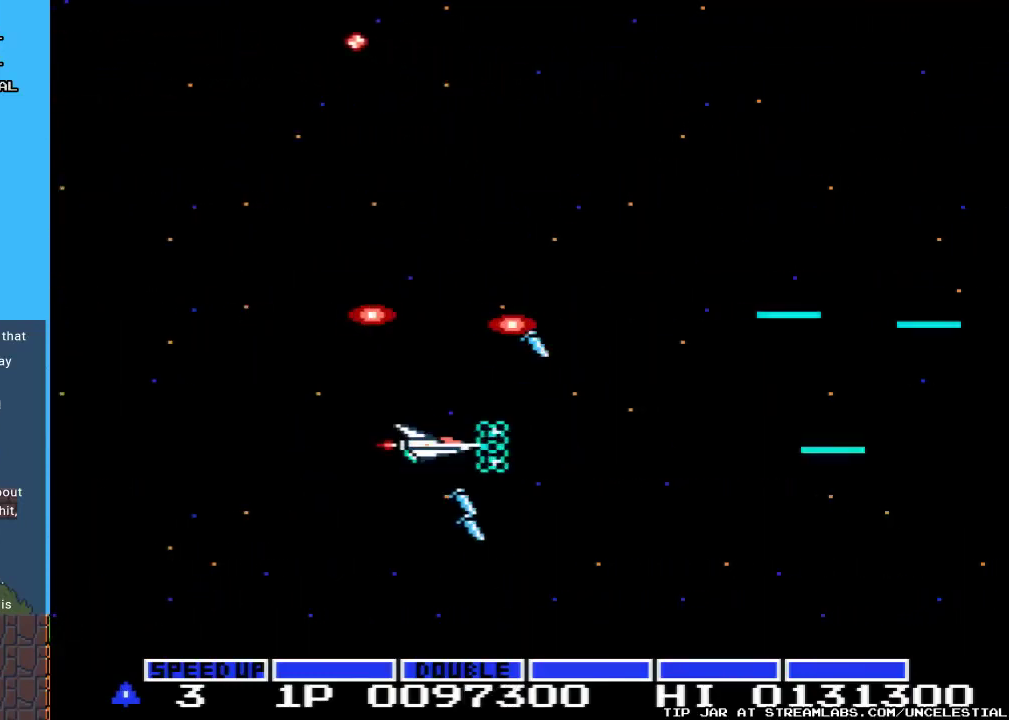
{"buttons": ["A", "B"], "events": []}
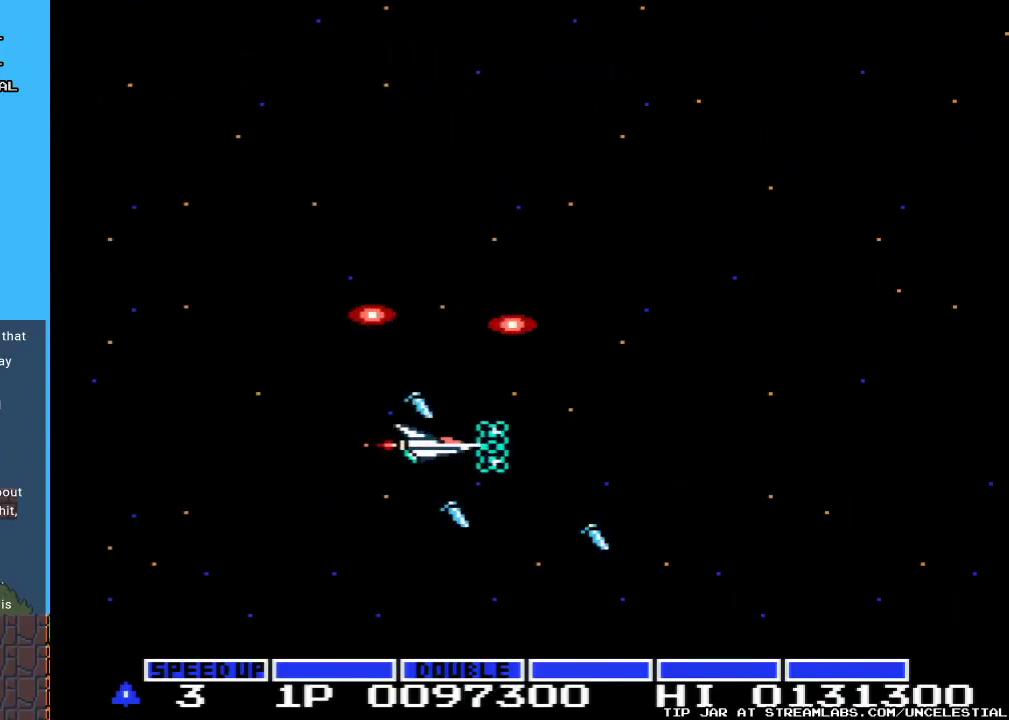
{"buttons": ["A", "B"], "events": []}
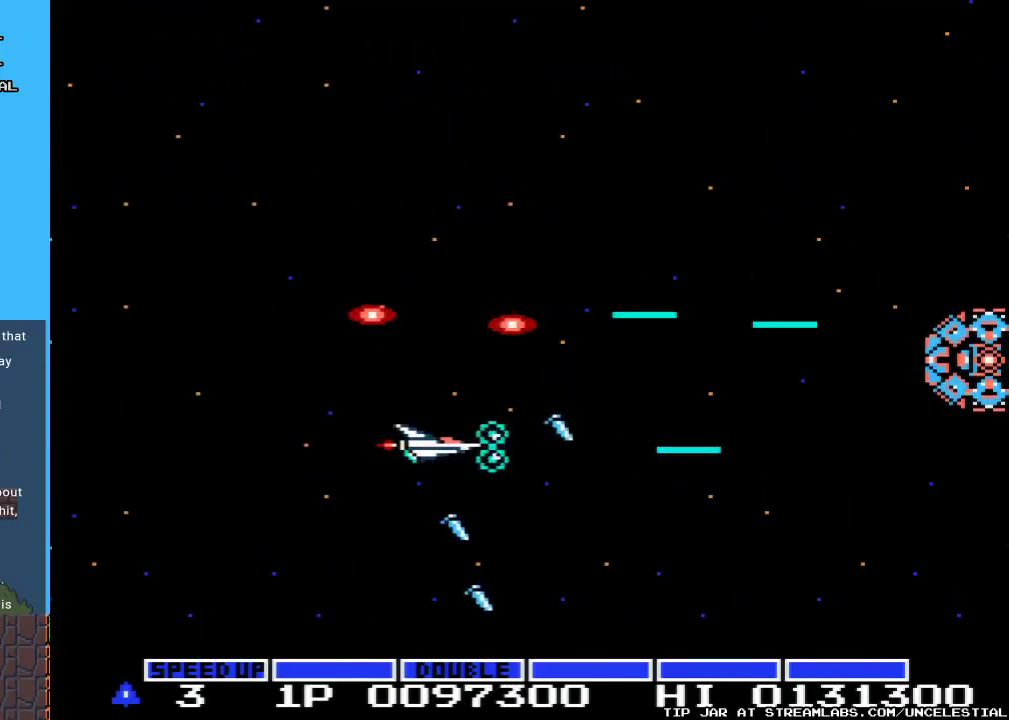
{"buttons": ["A", "B", "DPAD_DOWN", "DPAD_RIGHT"], "events": [[33, "DPAD_UP", "down"], [267, "DPAD_UP", "up"], [400, "DPAD_RIGHT", "down"], [433, "DPAD_DOWN", "down"]]}
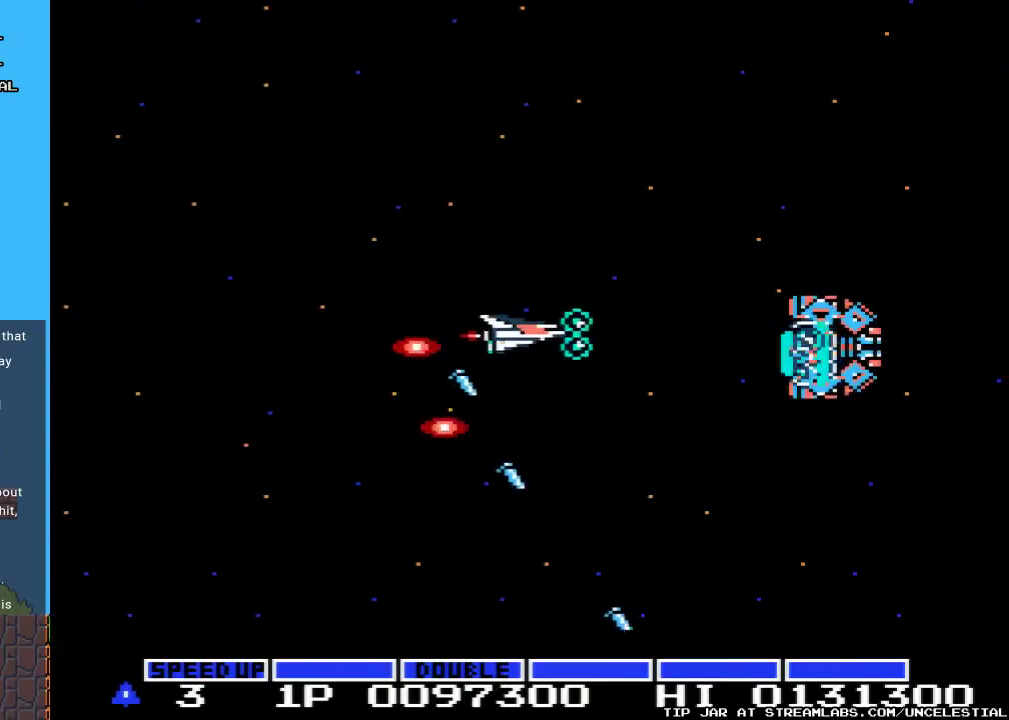
{"buttons": ["A", "B", "DPAD_LEFT"], "events": [[33, "DPAD_RIGHT", "up"], [67, "DPAD_DOWN", "up"], [267, "DPAD_LEFT", "down"], [300, "DPAD_UP", "down"], [433, "DPAD_UP", "up"]]}
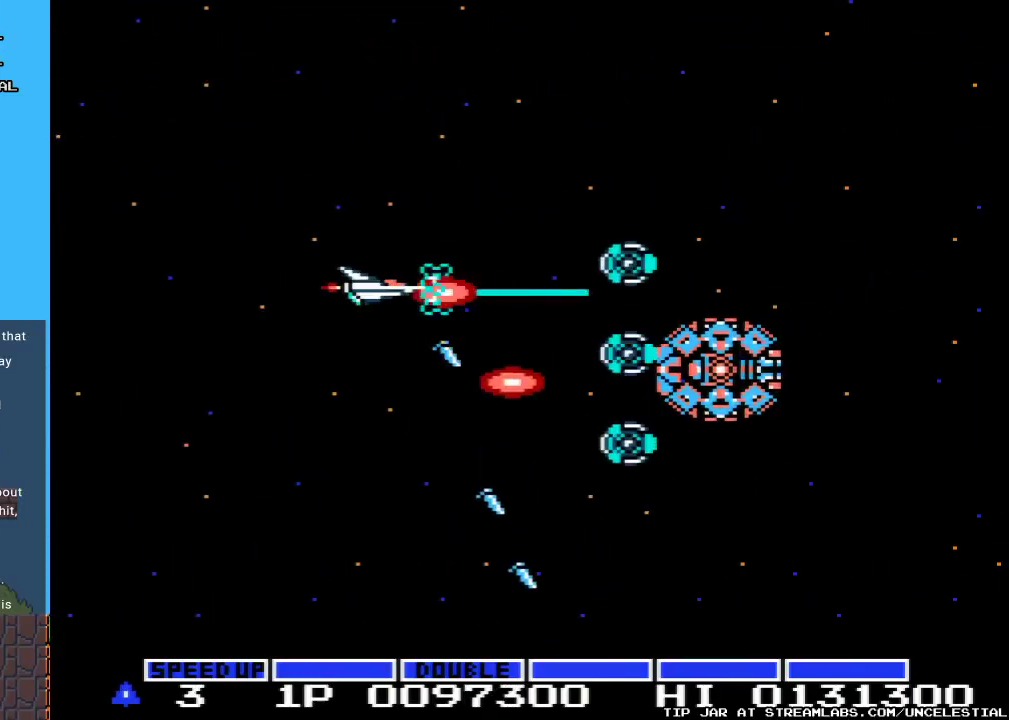
{"buttons": ["A", "B", "DPAD_UP"], "events": [[100, "DPAD_LEFT", "up"], [133, "DPAD_LEFT", "down"], [367, "DPAD_LEFT", "up"], [500, "DPAD_UP", "down"]]}
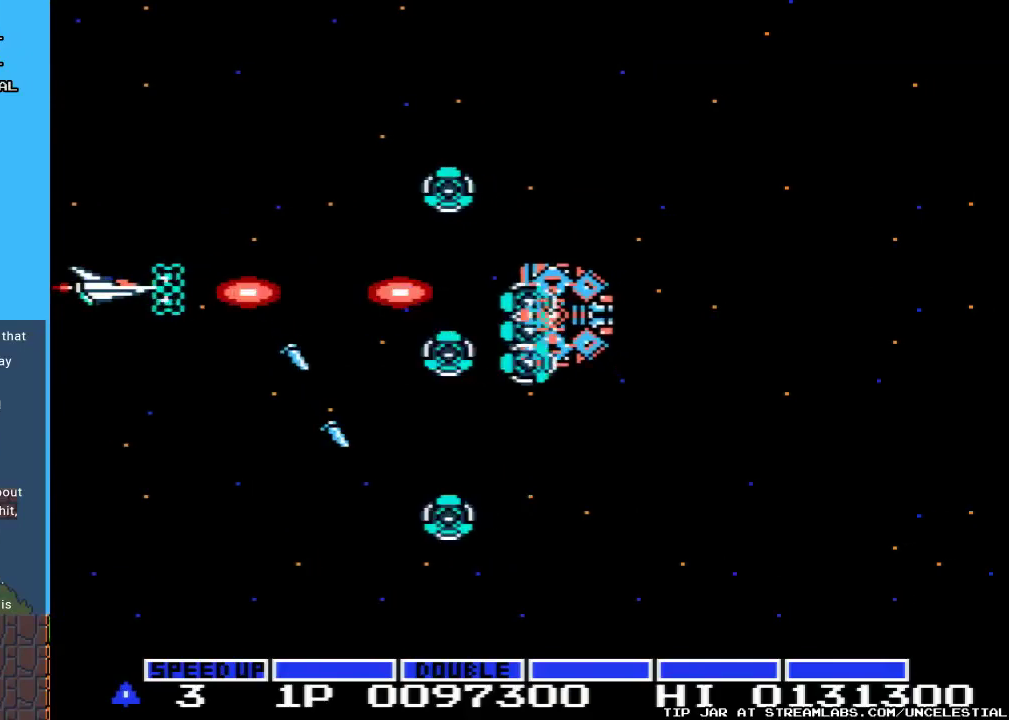
{"buttons": ["A", "B", "DPAD_UP", "DPAD_RIGHT"], "events": [[367, "DPAD_RIGHT", "down"]]}
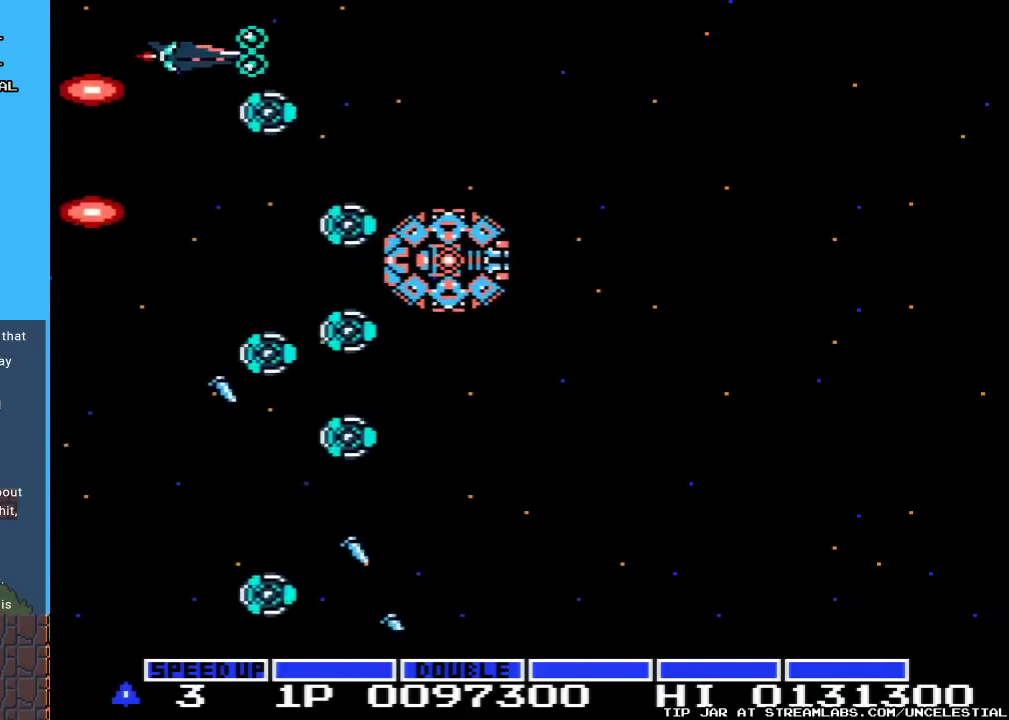
{"buttons": ["A", "B", "DPAD_RIGHT"], "events": [[200, "DPAD_UP", "up"]]}
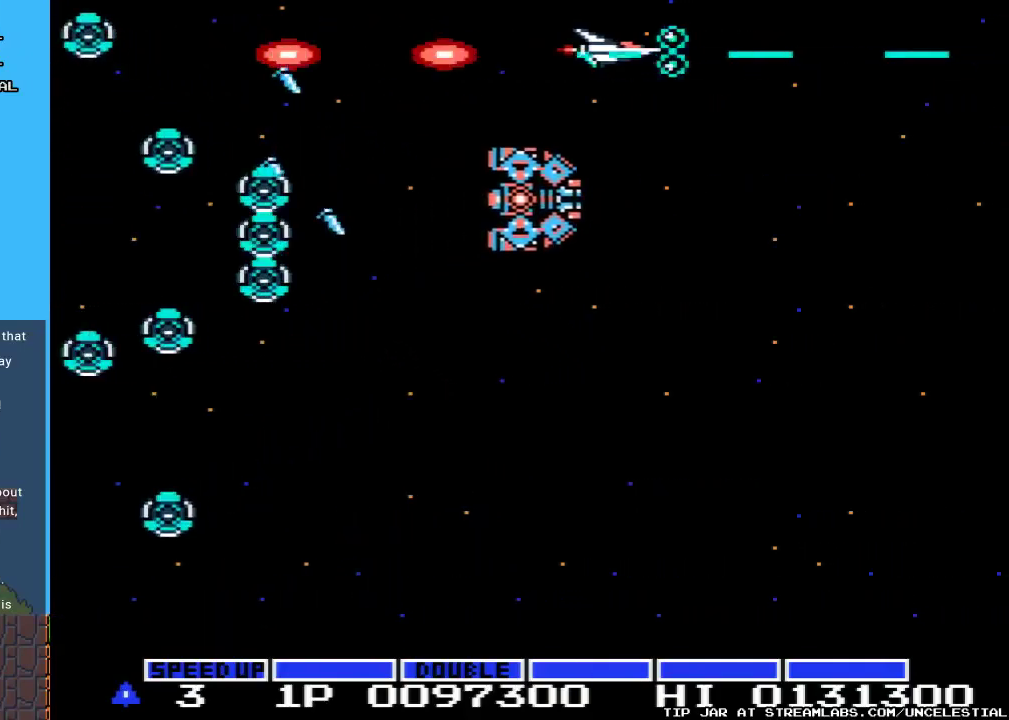
{"buttons": ["A", "B", "DPAD_DOWN", "DPAD_LEFT"], "events": [[33, "DPAD_DOWN", "down"], [400, "DPAD_RIGHT", "up"], [467, "DPAD_LEFT", "down"]]}
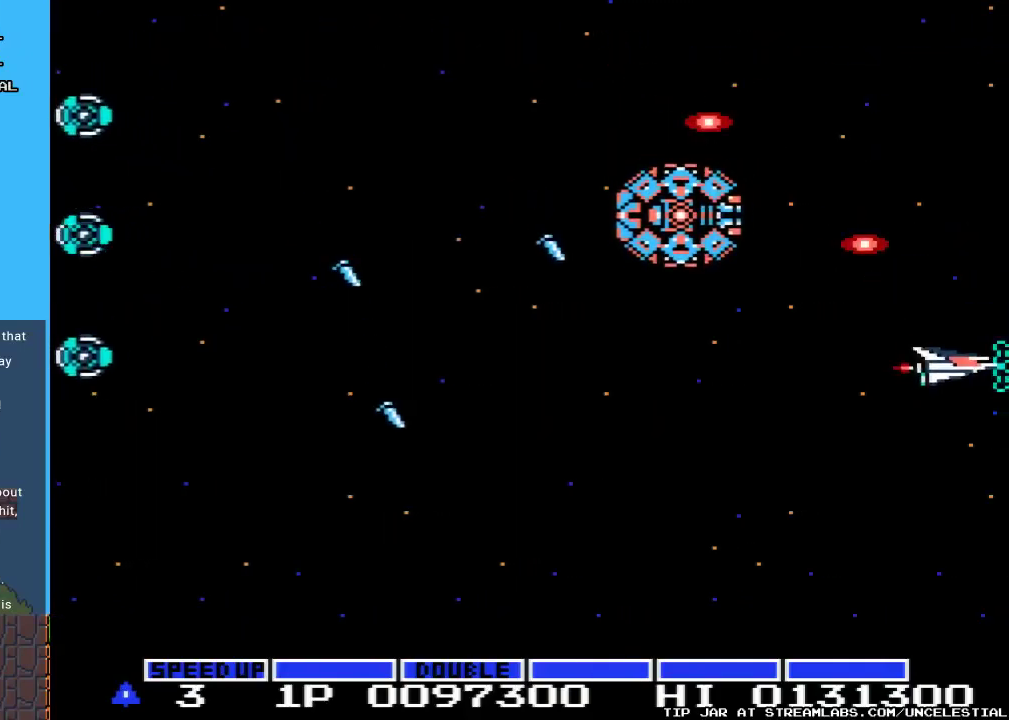
{"buttons": ["A", "B", "DPAD_LEFT"], "events": [[167, "DPAD_DOWN", "up"]]}
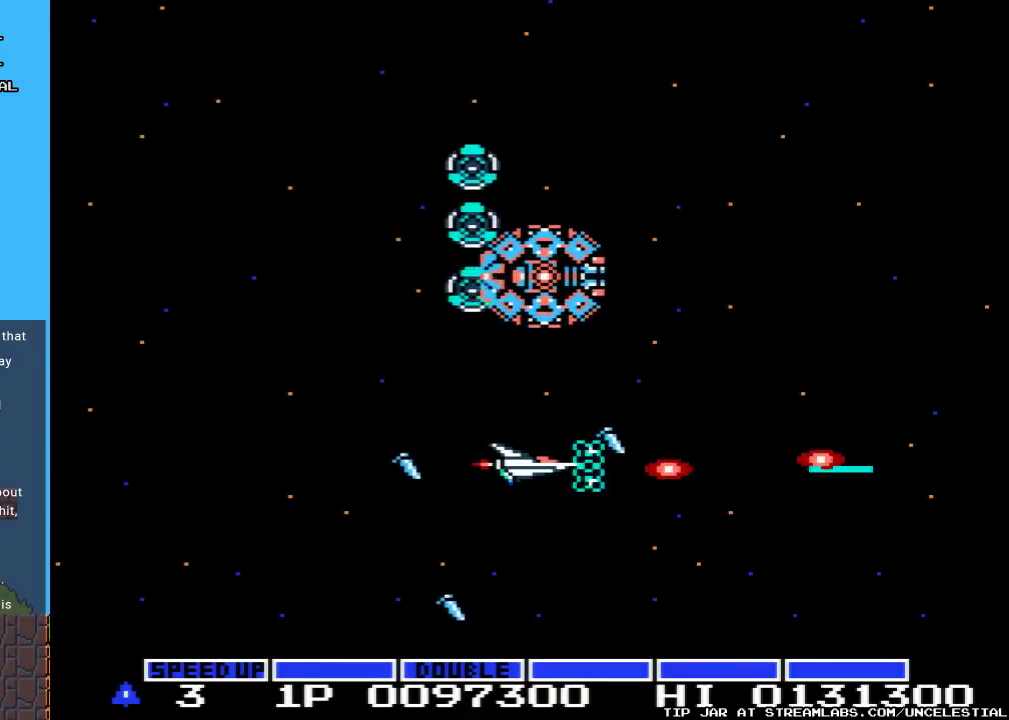
{"buttons": ["A", "B", "DPAD_DOWN"], "events": [[200, "DPAD_DOWN", "down"], [367, "DPAD_LEFT", "up"]]}
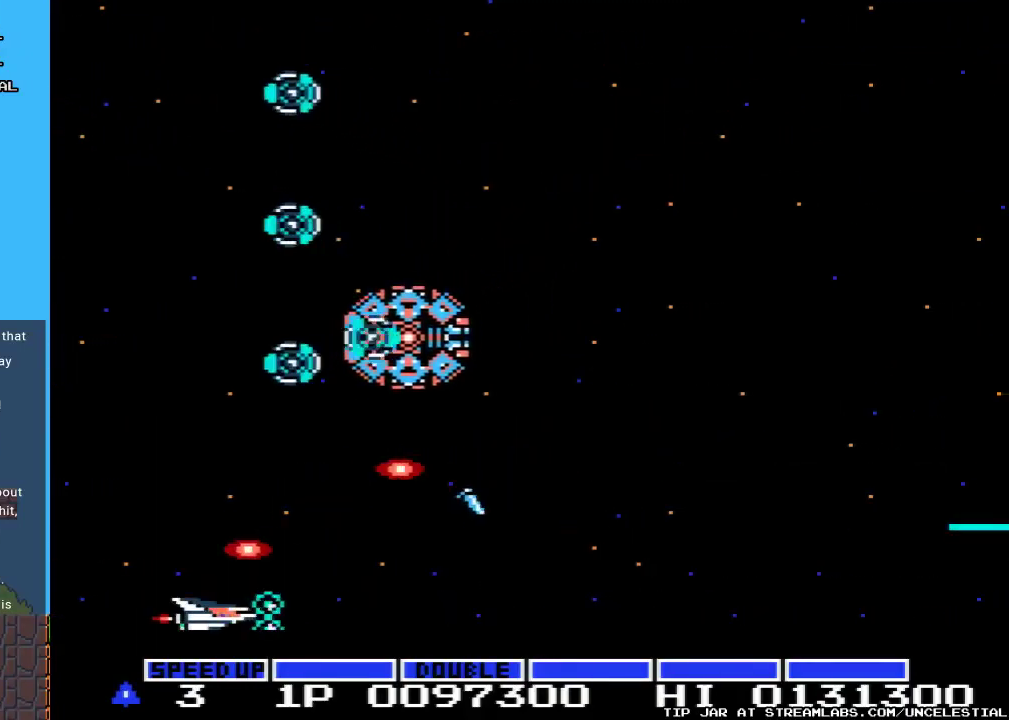
{"buttons": ["A", "B", "DPAD_UP"], "events": [[33, "DPAD_RIGHT", "down"], [67, "DPAD_DOWN", "up"], [433, "DPAD_UP", "down"], [467, "DPAD_RIGHT", "up"]]}
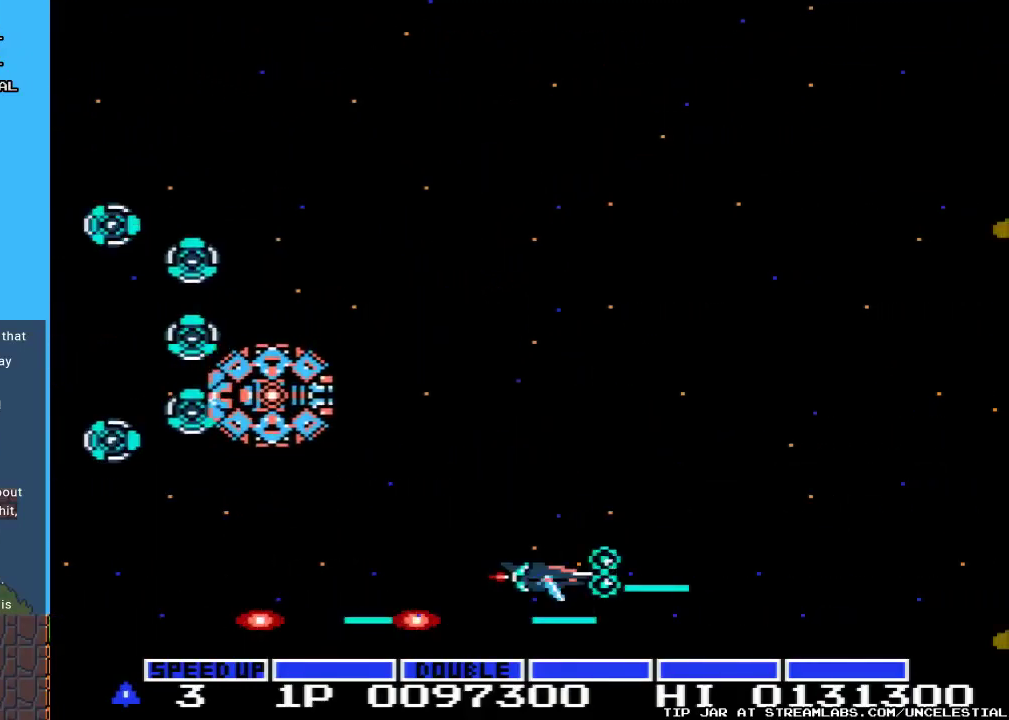
{"buttons": ["A", "B"], "events": [[267, "DPAD_LEFT", "down"], [400, "DPAD_LEFT", "up"], [467, "DPAD_UP", "up"]]}
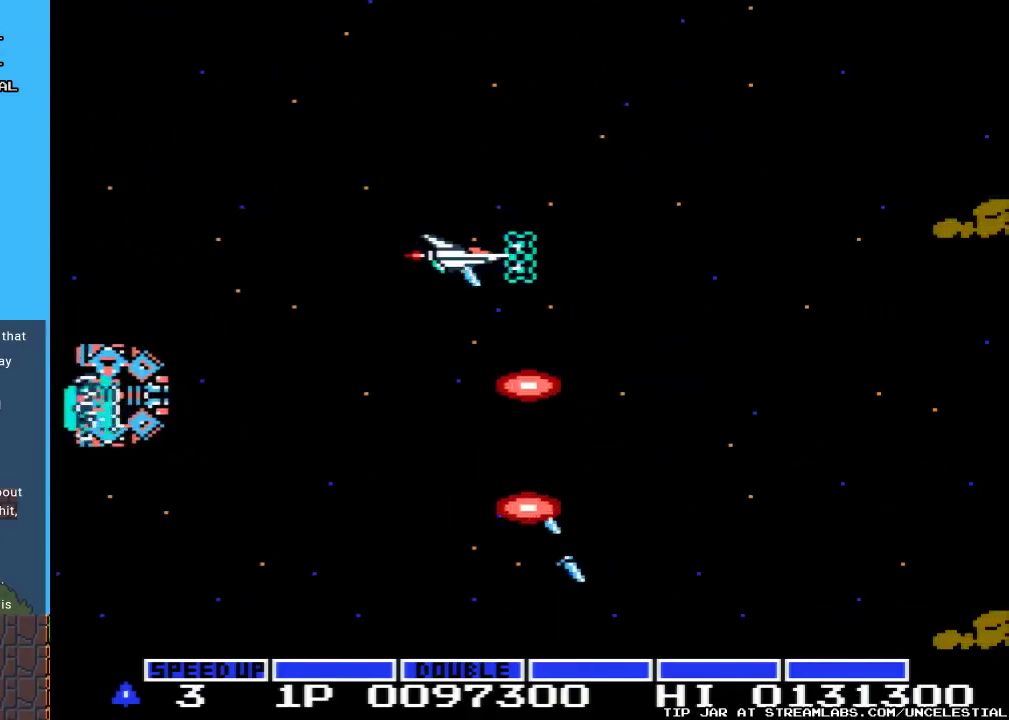
{"buttons": ["A", "B"], "events": [[167, "DPAD_RIGHT", "down"], [367, "DPAD_RIGHT", "up"]]}
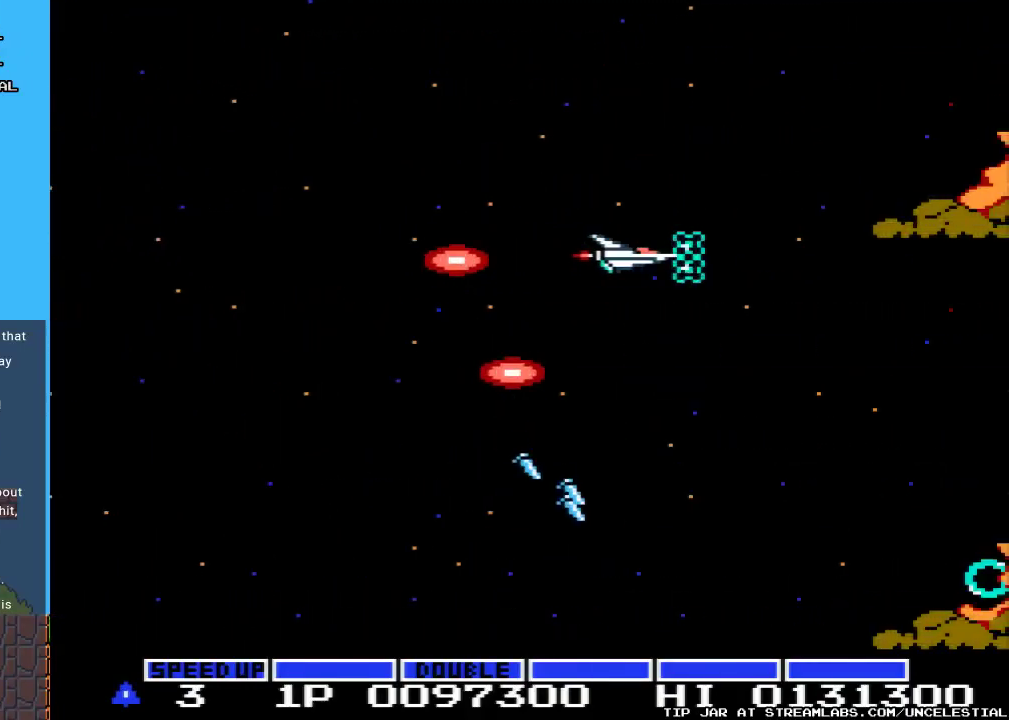
{"buttons": ["A", "B", "DPAD_LEFT"], "events": [[100, "DPAD_UP", "down"], [300, "DPAD_UP", "up"], [500, "DPAD_LEFT", "down"]]}
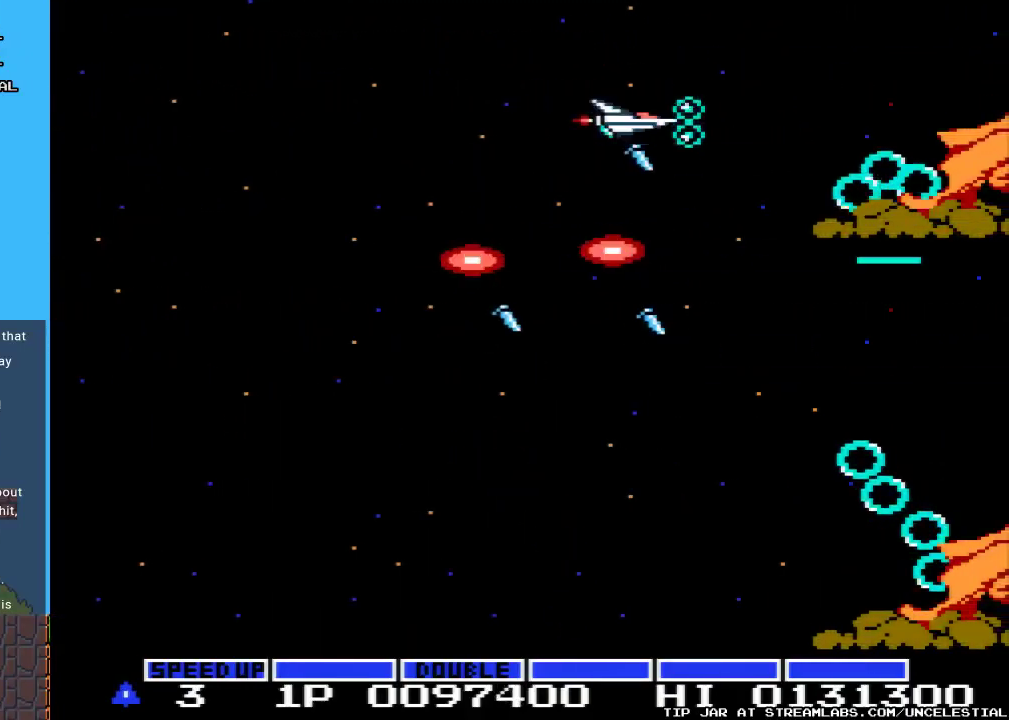
{"buttons": ["A", "B"], "events": [[267, "DPAD_LEFT", "up"]]}
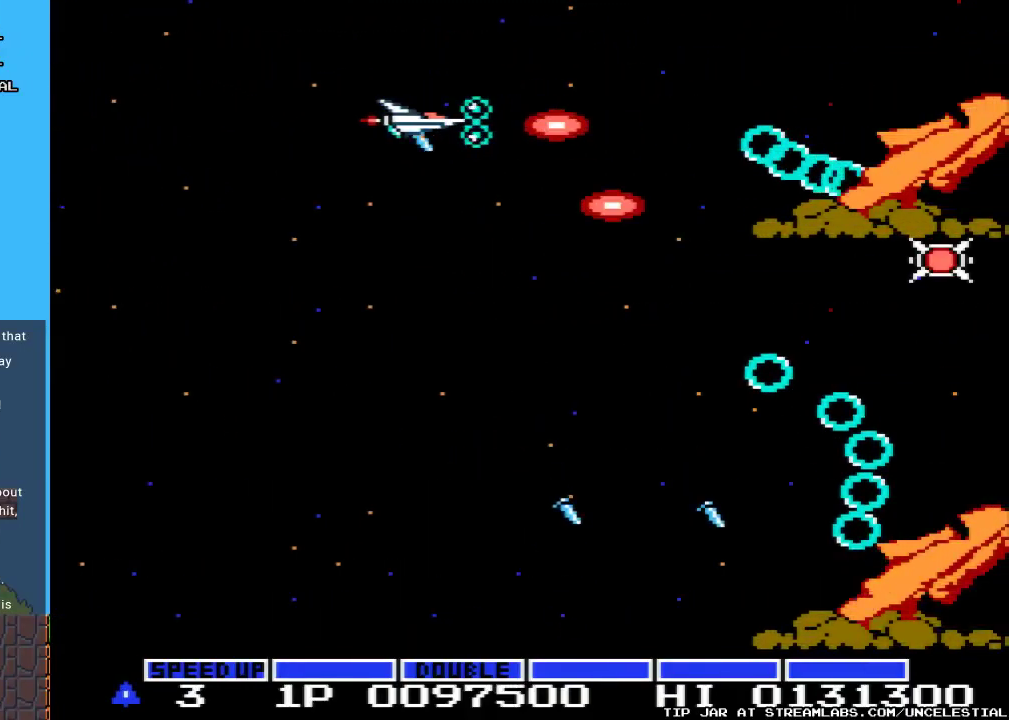
{"buttons": ["A", "B", "DPAD_LEFT"], "events": [[433, "DPAD_LEFT", "down"]]}
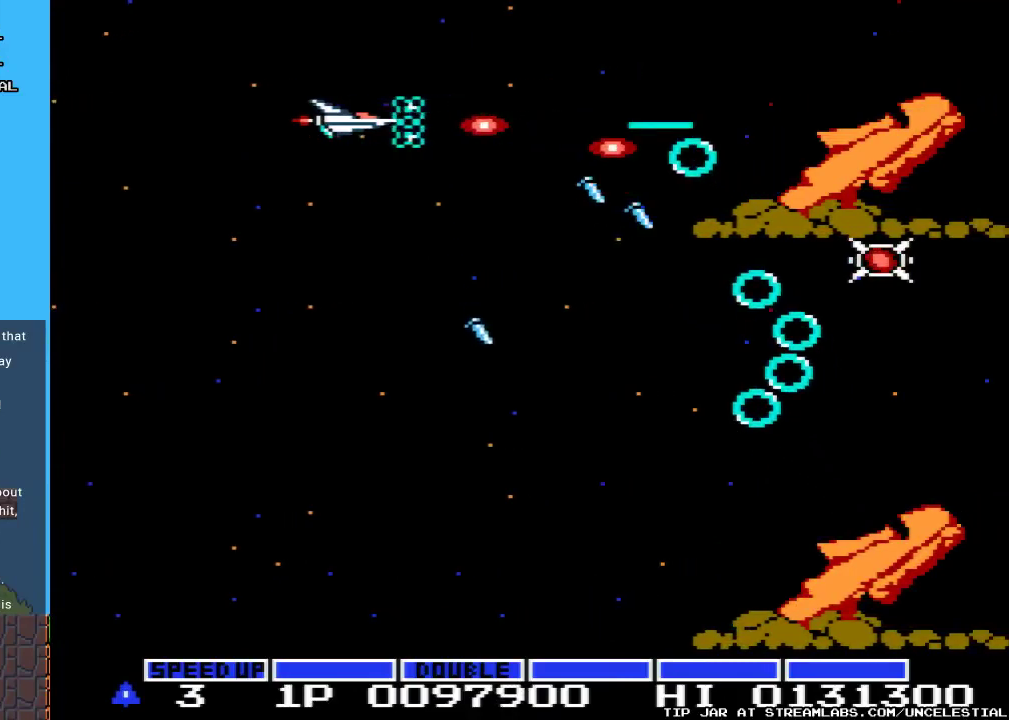
{"buttons": ["A", "B"], "events": [[100, "DPAD_LEFT", "up"]]}
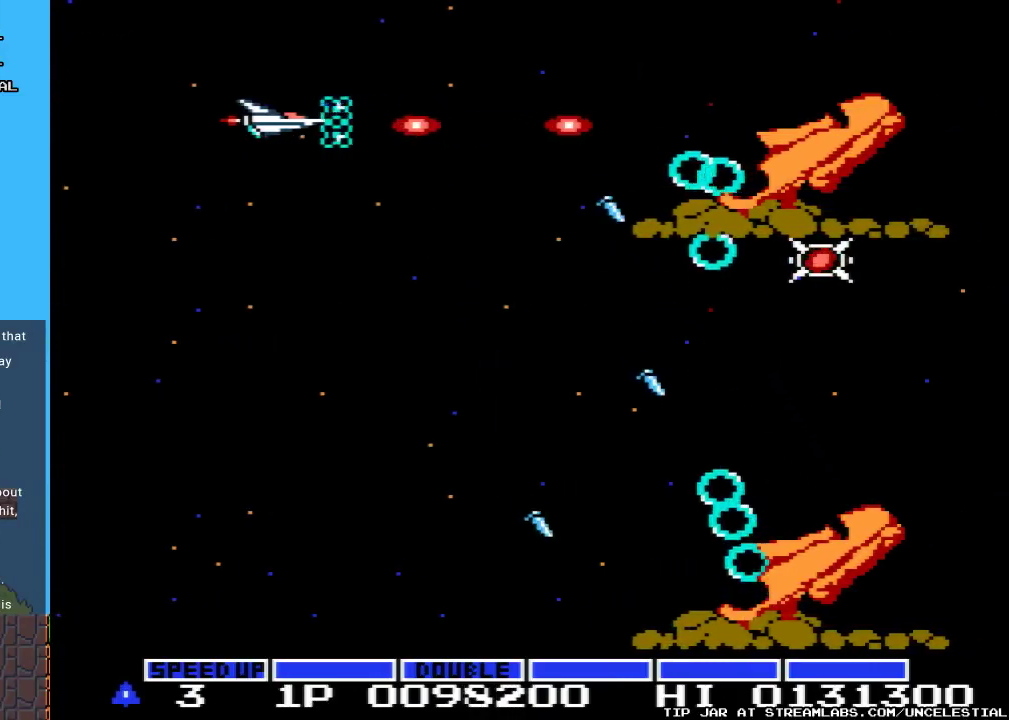
{"buttons": ["A", "B"], "events": [[133, "DPAD_LEFT", "down"], [333, "DPAD_LEFT", "up"]]}